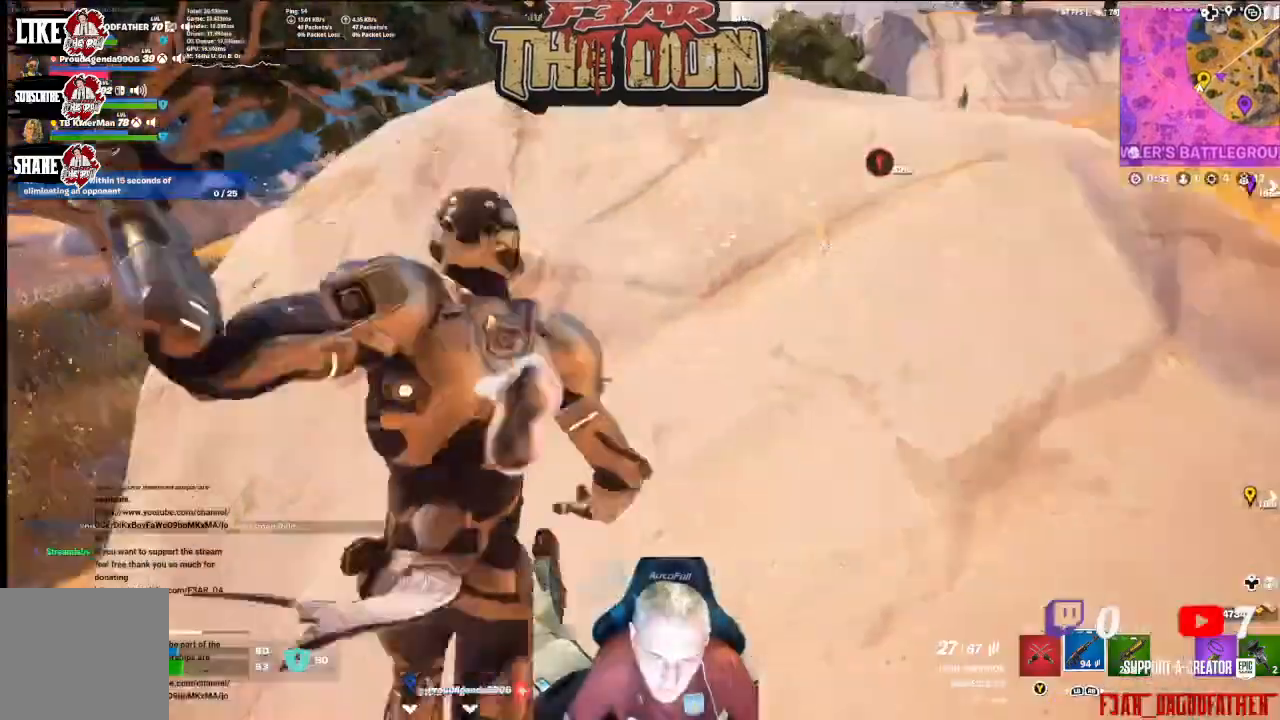
Gameplay with a controller (Xbox layout); each line is a JSON object with the inputs held at the frame after it. "events" lists button and stick changes between this image and that frame as [ms after this image, input, new state], when the widget could be followed in between.
{"buttons": [], "left_stick": "up-left", "right_stick": "left", "events": [[200, "left_stick", "center"], [267, "left_stick", "up-left"], [333, "right_stick", "up-left"], [433, "right_stick", "left"]]}
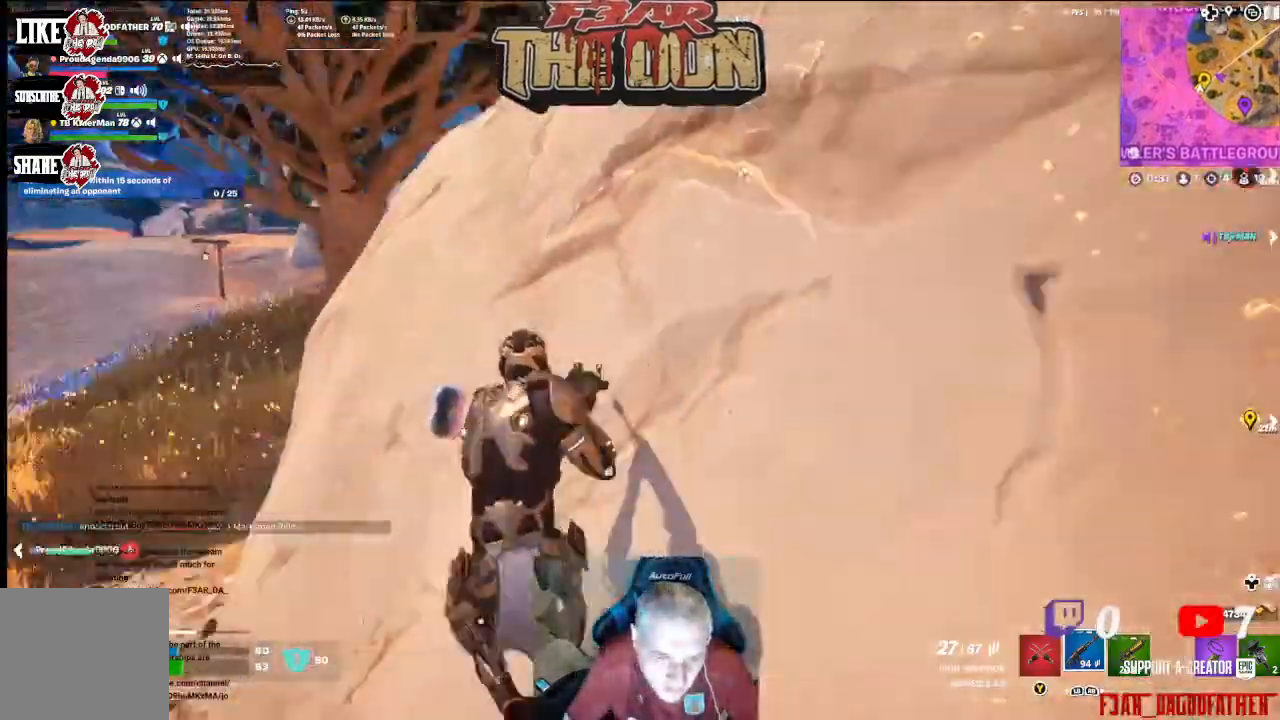
{"buttons": [], "left_stick": "up-left", "right_stick": "center", "events": [[100, "right_stick", "center"], [200, "X", "down"], [300, "X", "up"], [367, "X", "down"], [500, "X", "up"]]}
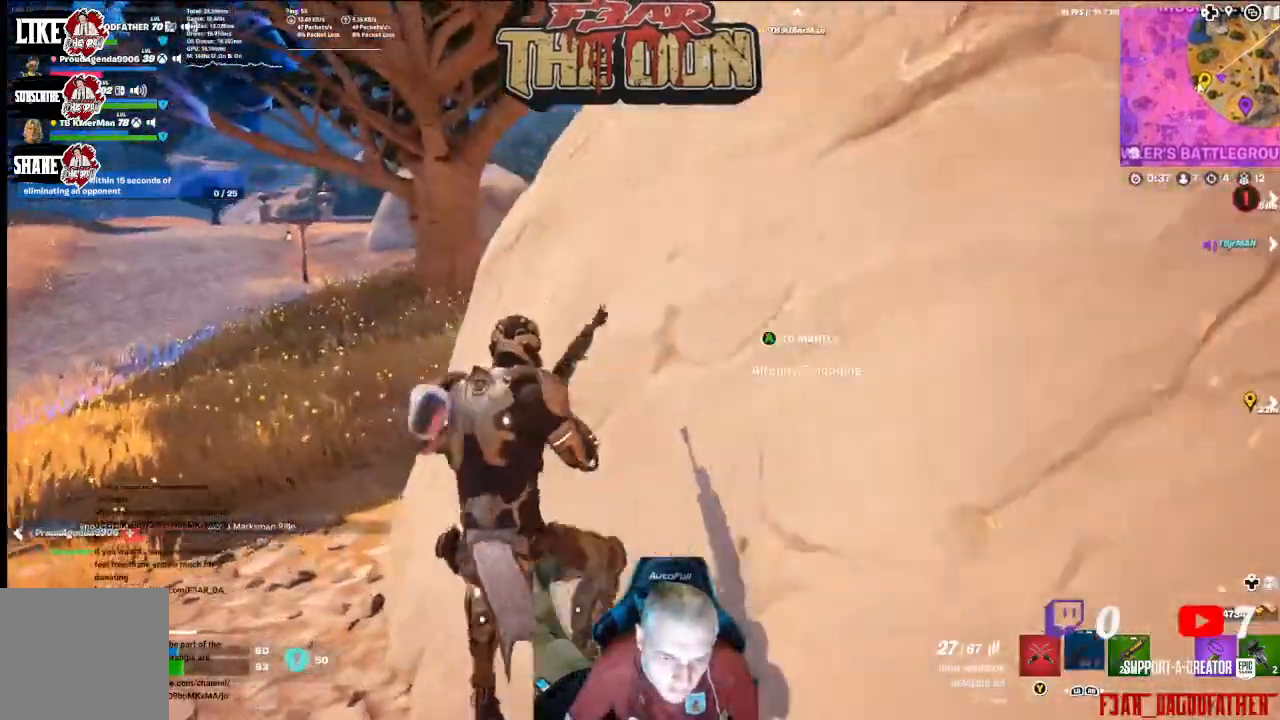
{"buttons": [], "left_stick": "up-left", "right_stick": "up-right", "events": [[500, "right_stick", "up-right"]]}
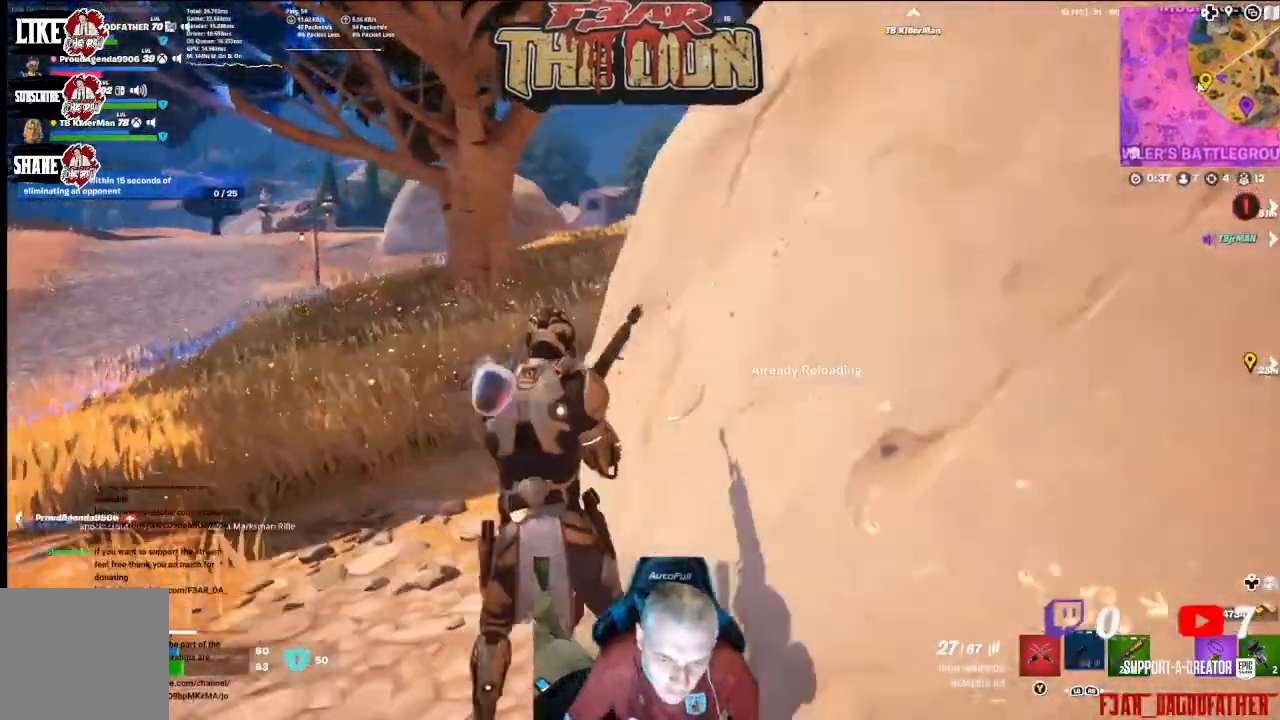
{"buttons": [], "left_stick": "up-left", "right_stick": "up-right", "events": []}
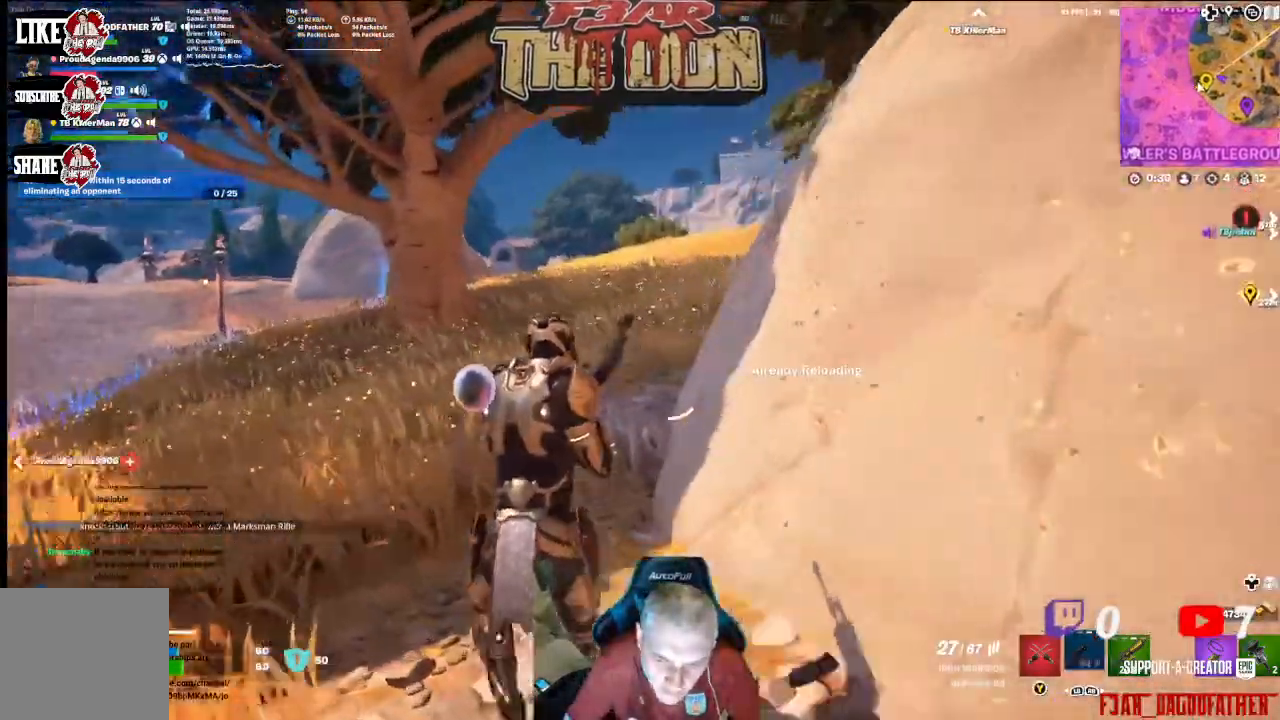
{"buttons": [], "left_stick": "up-left", "right_stick": "up-right", "events": []}
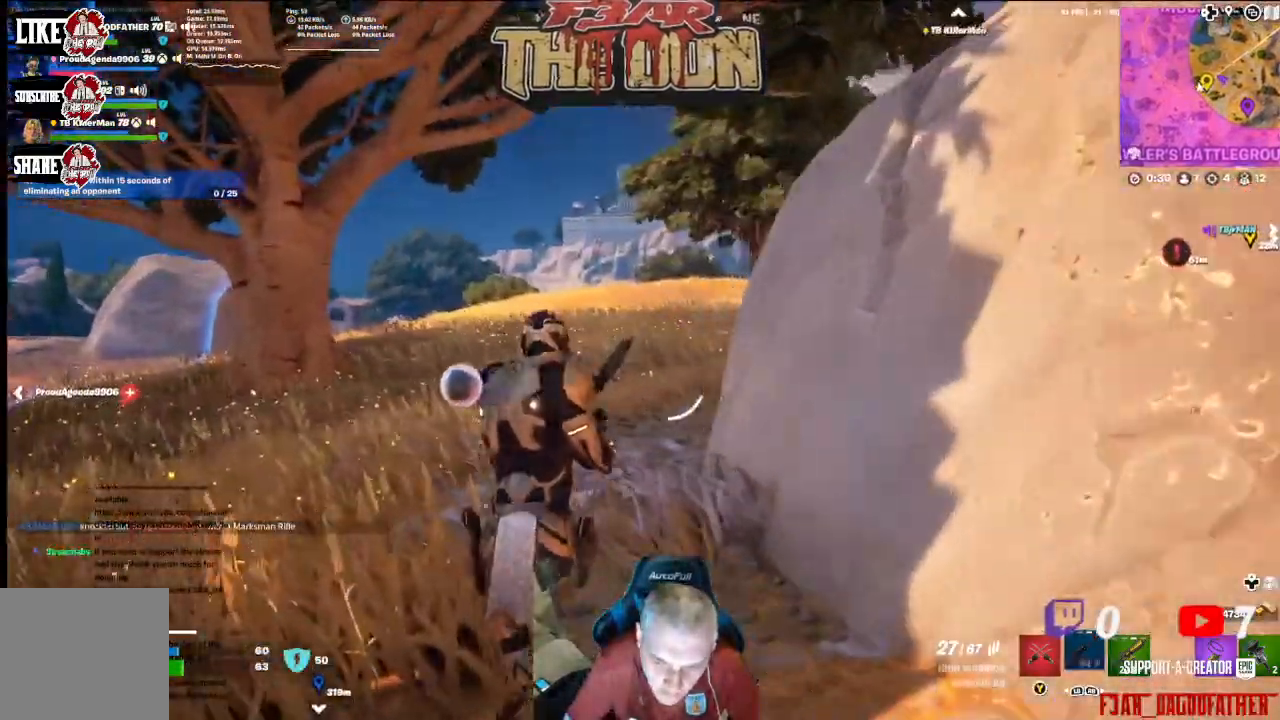
{"buttons": [], "left_stick": "up-left", "right_stick": "center", "events": [[100, "right_stick", "right"], [467, "right_stick", "center"]]}
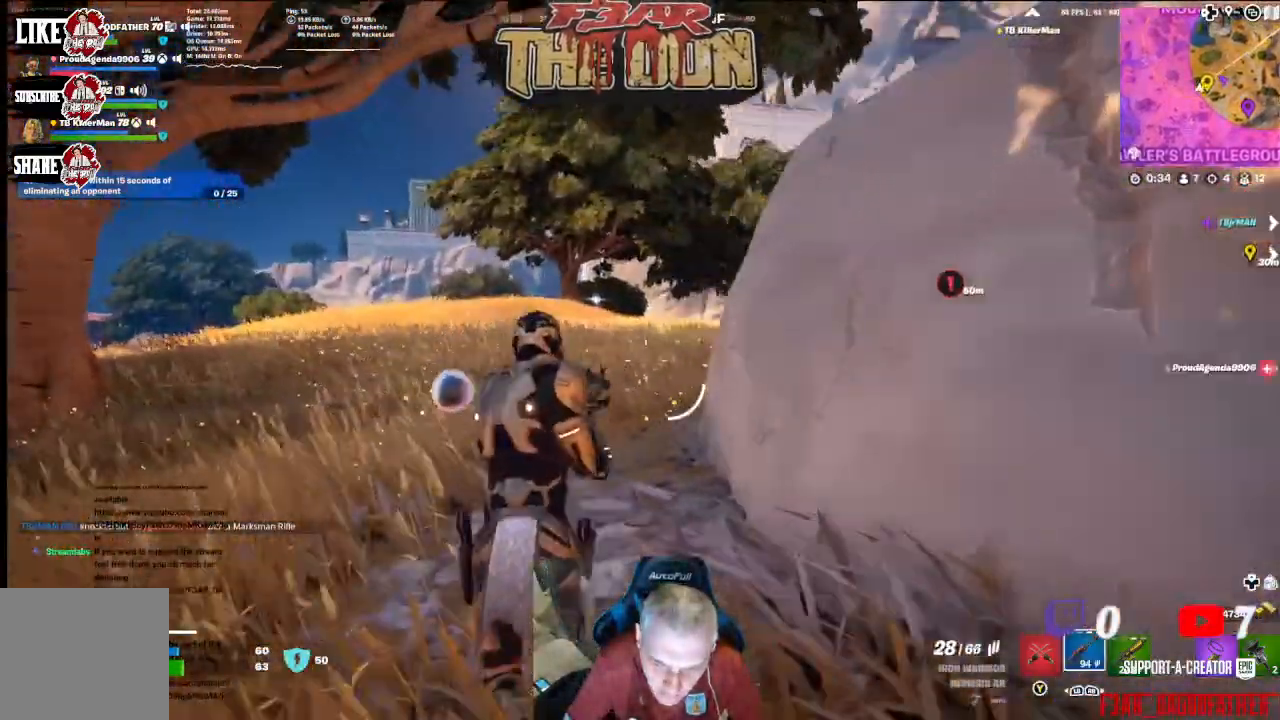
{"buttons": ["L2"], "left_stick": "up-right", "right_stick": "center", "events": [[133, "left_stick", "up"], [233, "L2", "down"], [333, "left_stick", "up-right"]]}
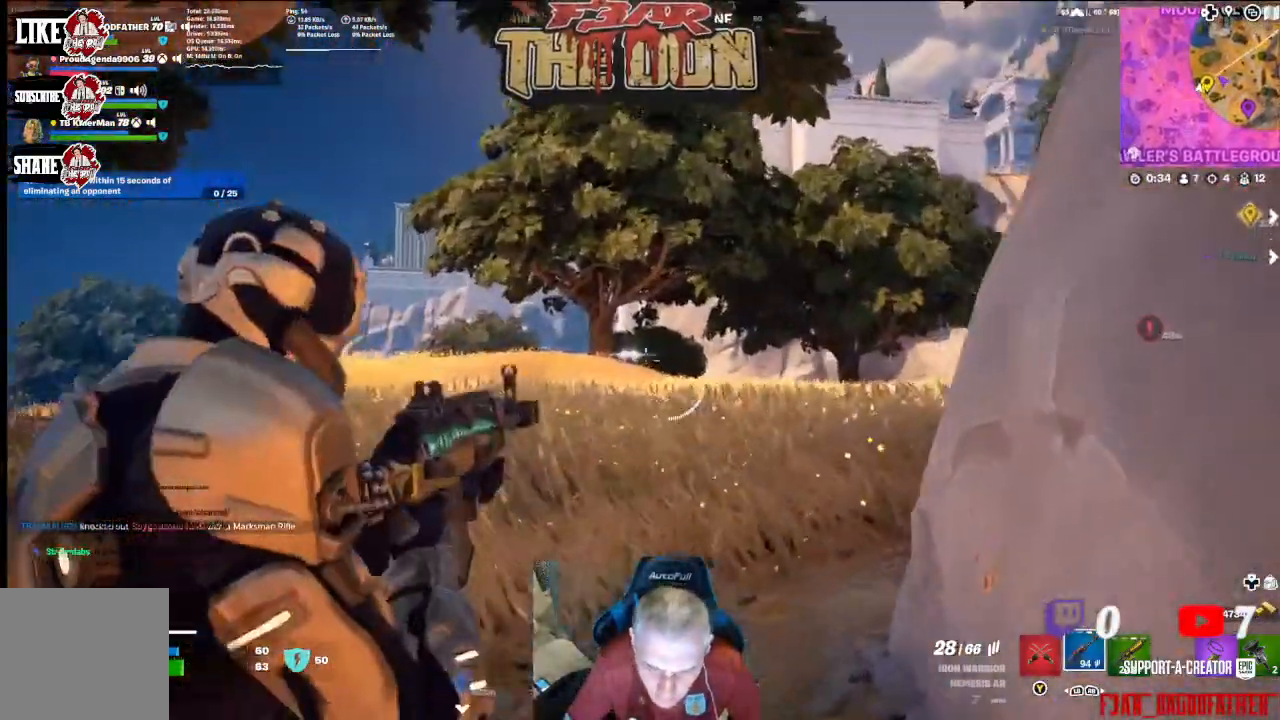
{"buttons": ["L2", "R2"], "left_stick": "right", "right_stick": "center", "events": [[33, "R2", "down"], [100, "left_stick", "center"], [433, "left_stick", "right"]]}
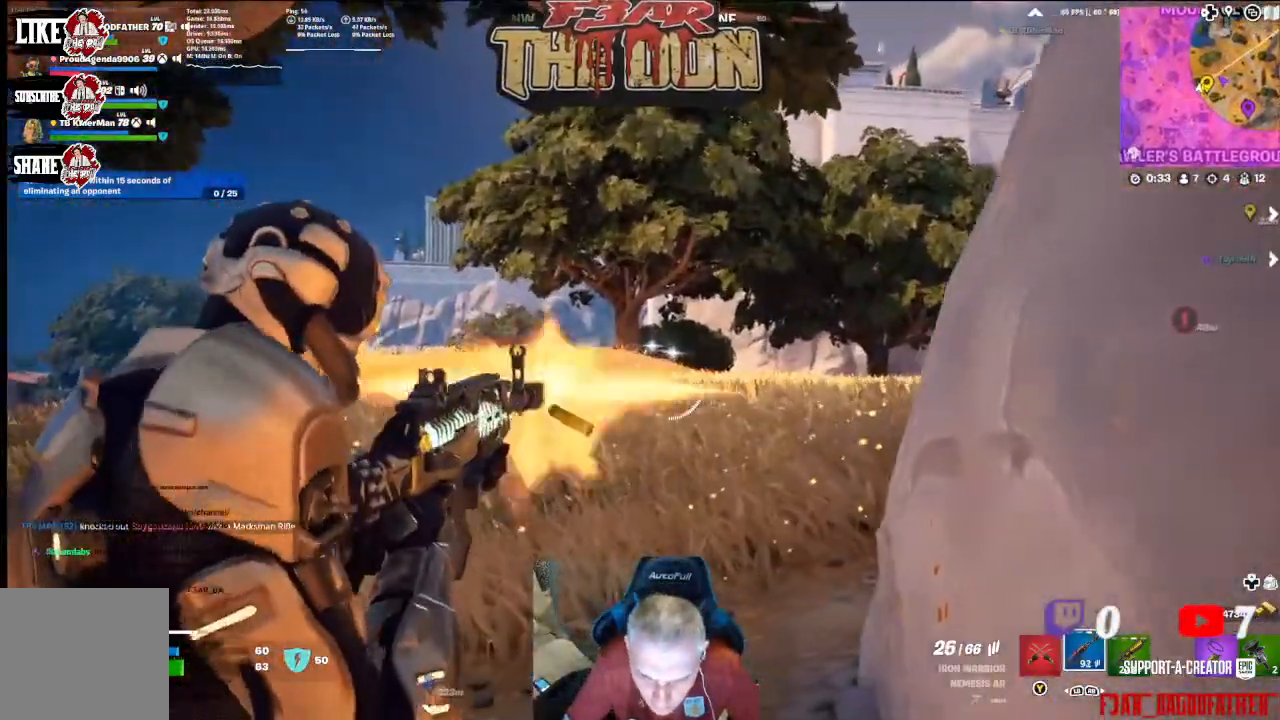
{"buttons": ["L2", "R2"], "left_stick": "down", "right_stick": "center", "events": [[67, "left_stick", "down-right"], [367, "left_stick", "down"]]}
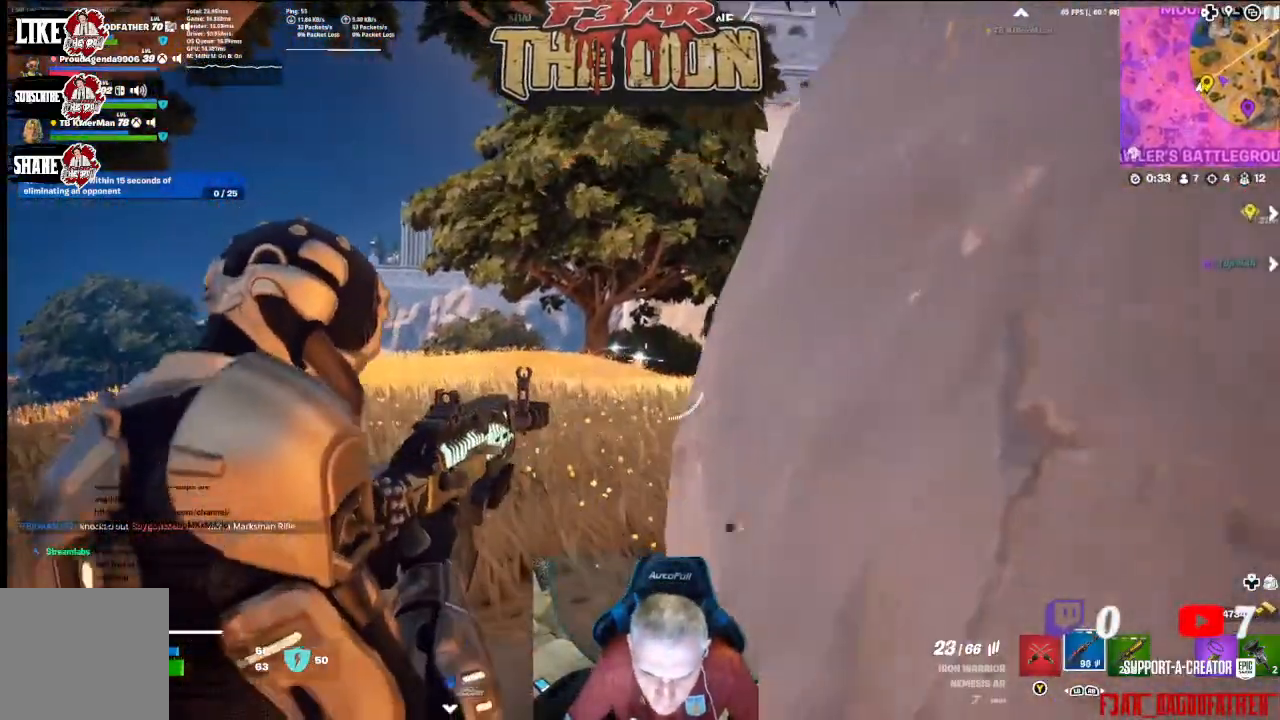
{"buttons": ["A"], "left_stick": "right", "right_stick": "center", "events": [[367, "L2", "up"], [367, "left_stick", "down-right"], [467, "A", "down"], [467, "R2", "up"], [500, "left_stick", "right"]]}
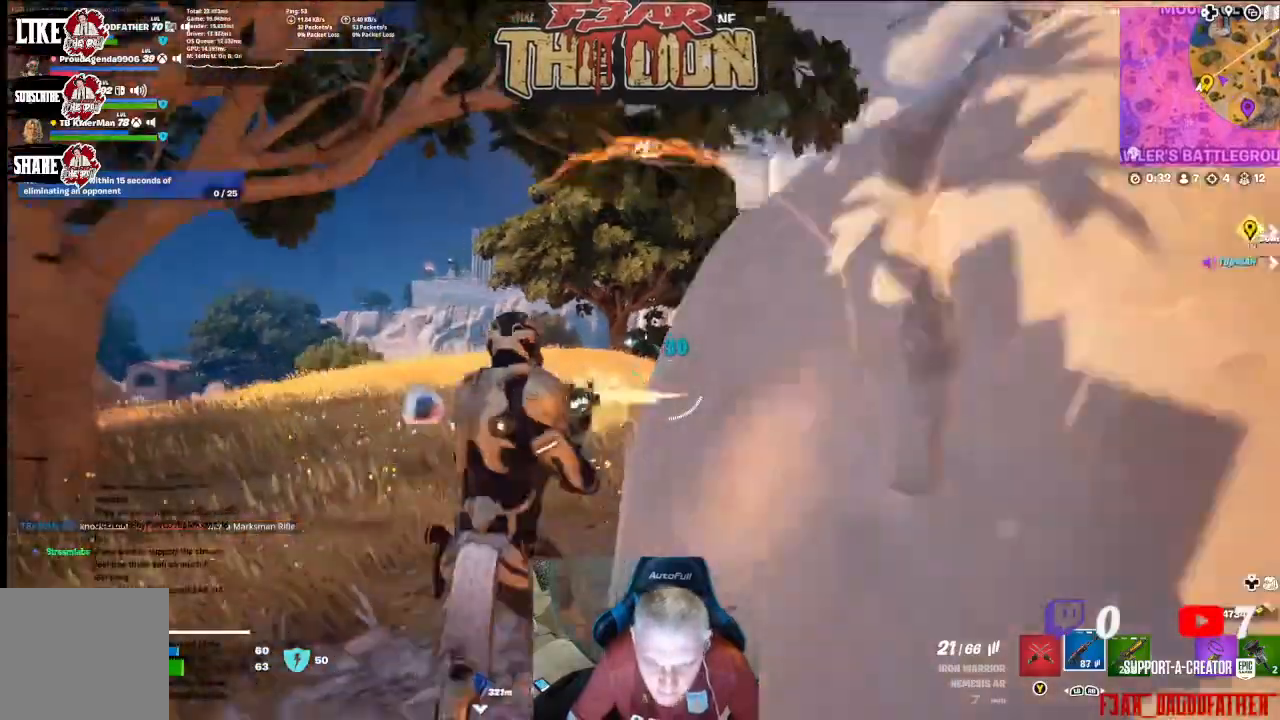
{"buttons": [], "left_stick": "right", "right_stick": "right", "events": [[33, "right_stick", "down-right"], [100, "right_stick", "right"], [133, "A", "up"], [233, "right_stick", "center"], [433, "right_stick", "right"]]}
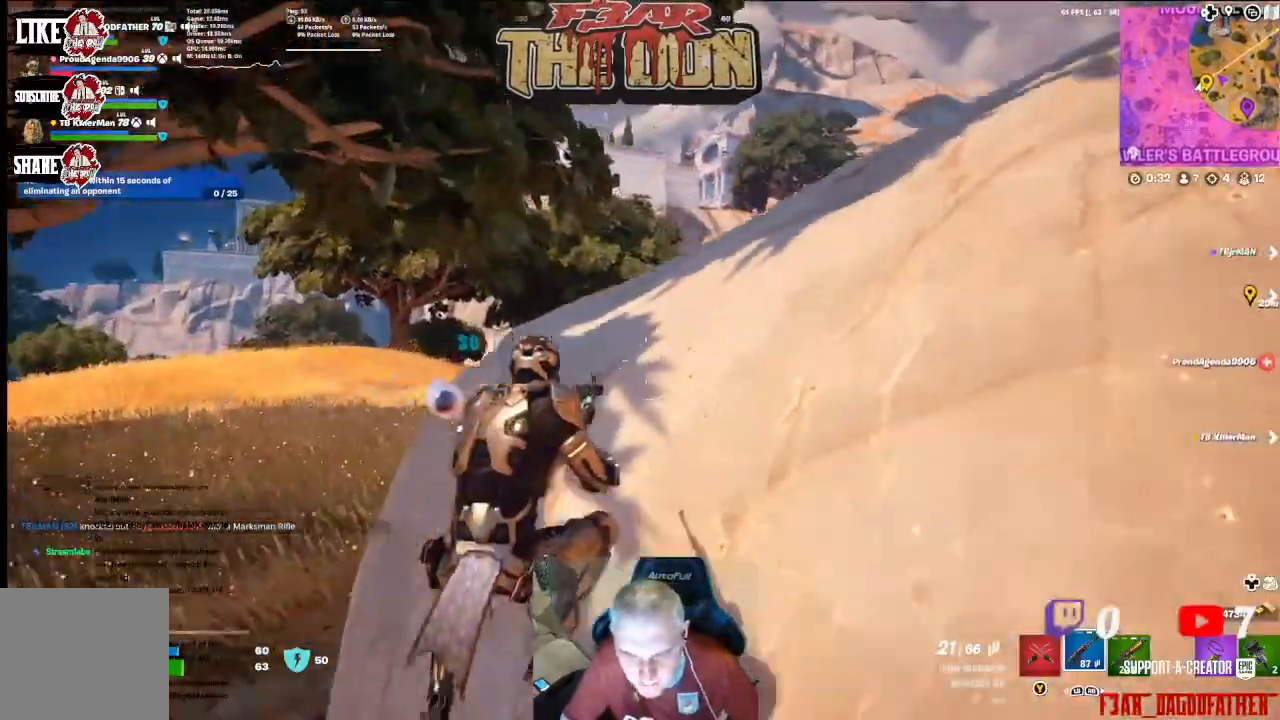
{"buttons": [], "left_stick": "up", "right_stick": "left", "events": [[100, "right_stick", "center"], [400, "left_stick", "up"], [467, "right_stick", "left"]]}
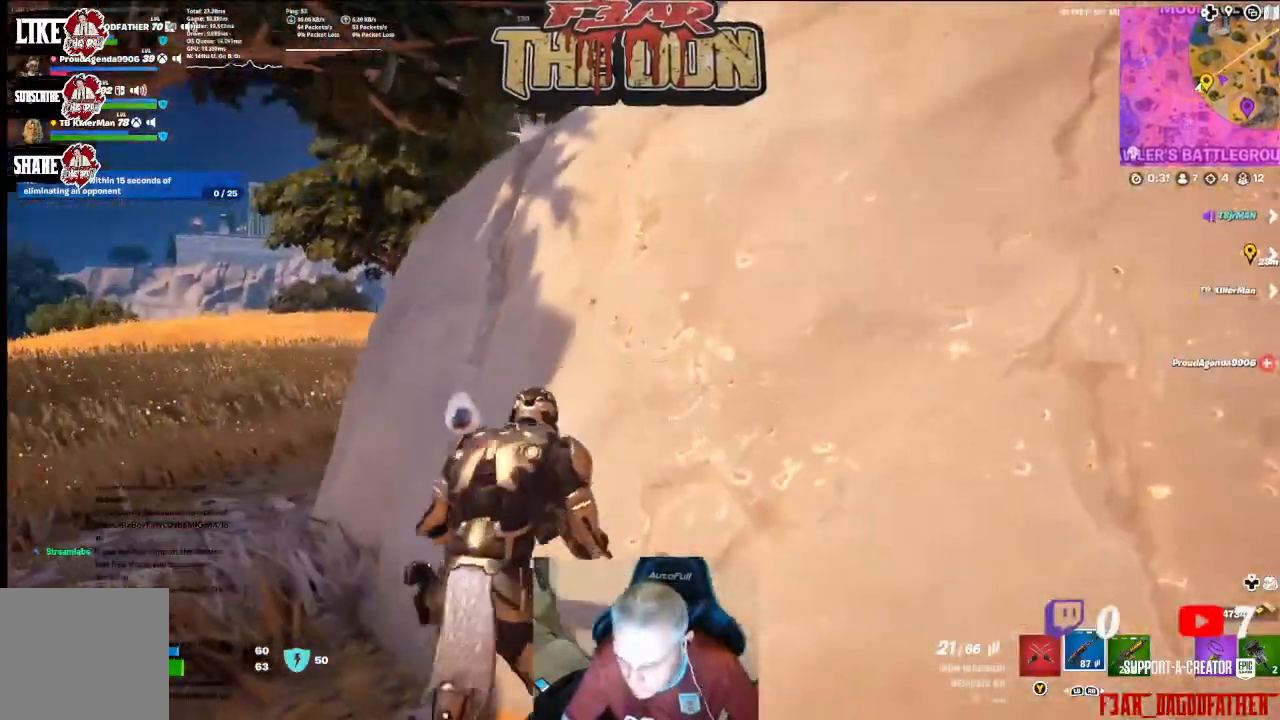
{"buttons": [], "left_stick": "down-right", "right_stick": "center", "events": [[33, "left_stick", "center"], [33, "right_stick", "center"], [100, "left_stick", "down"], [133, "R1", "down"], [133, "R2", "down"], [200, "R2", "up"], [233, "R1", "up"], [367, "R1", "down"], [433, "R1", "up"], [467, "left_stick", "down-right"]]}
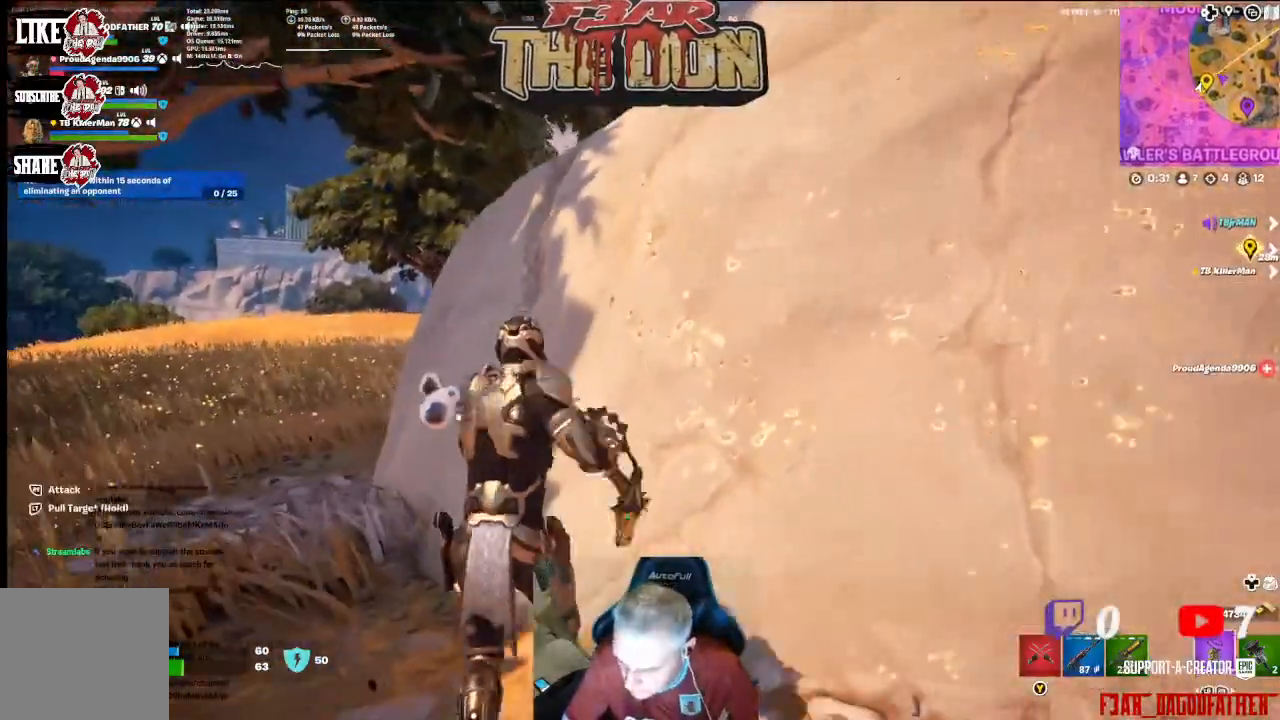
{"buttons": ["L2"], "left_stick": "left", "right_stick": "up-left", "events": [[33, "R1", "down"], [100, "R1", "up"], [267, "left_stick", "down-left"], [400, "left_stick", "left"], [400, "right_stick", "up-left"], [433, "L2", "down"]]}
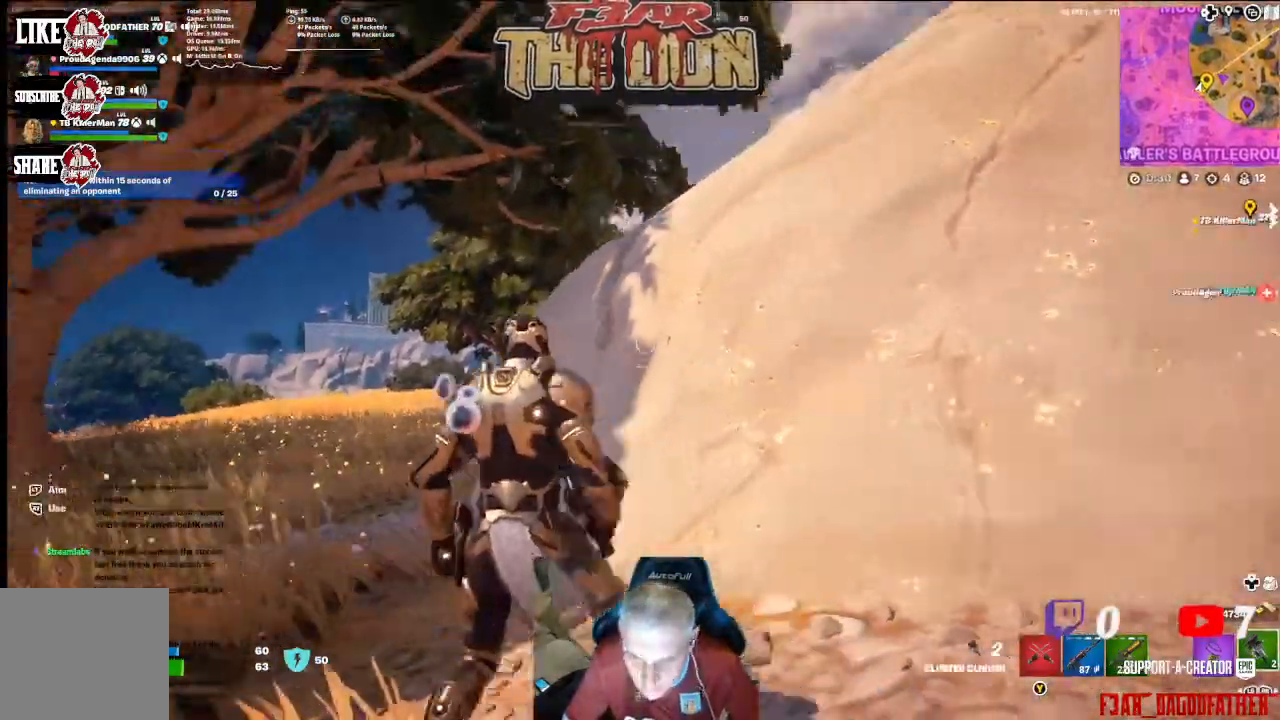
{"buttons": ["L2"], "left_stick": "up-left", "right_stick": "center", "events": [[167, "right_stick", "up"], [367, "left_stick", "up-left"], [433, "right_stick", "center"]]}
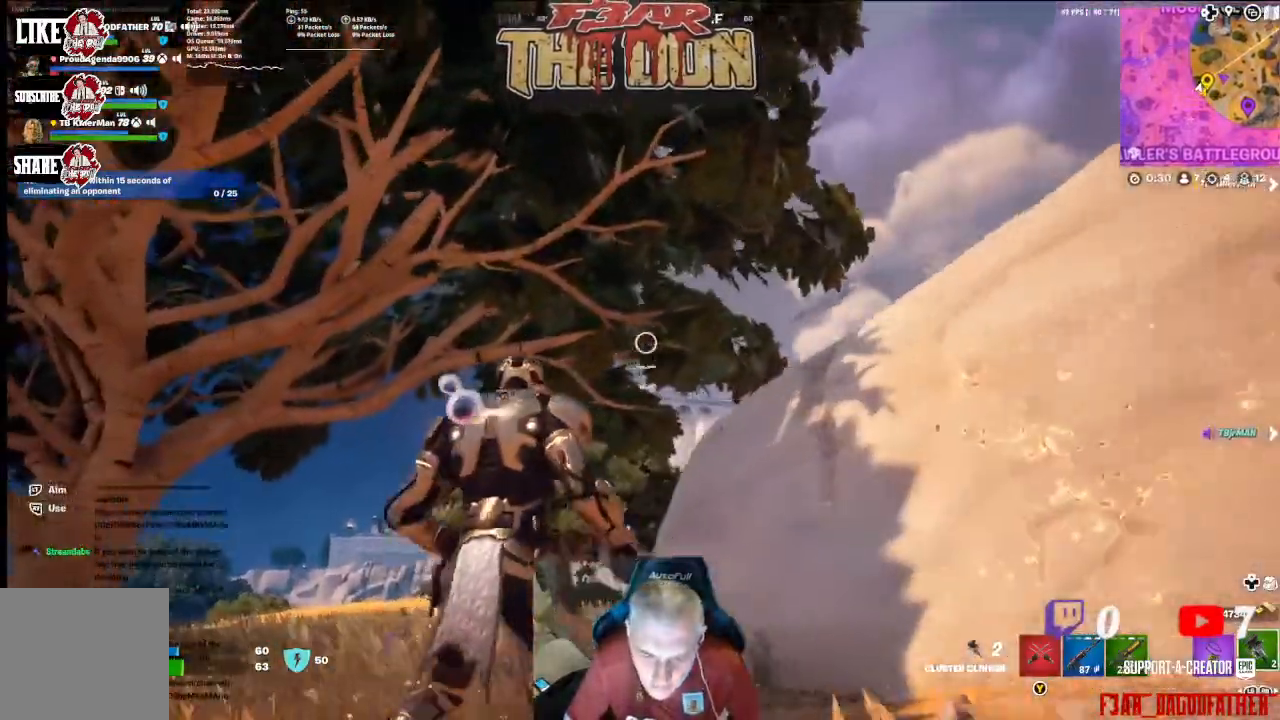
{"buttons": ["L2", "R2"], "left_stick": "up-left", "right_stick": "center", "events": [[233, "R2", "down"]]}
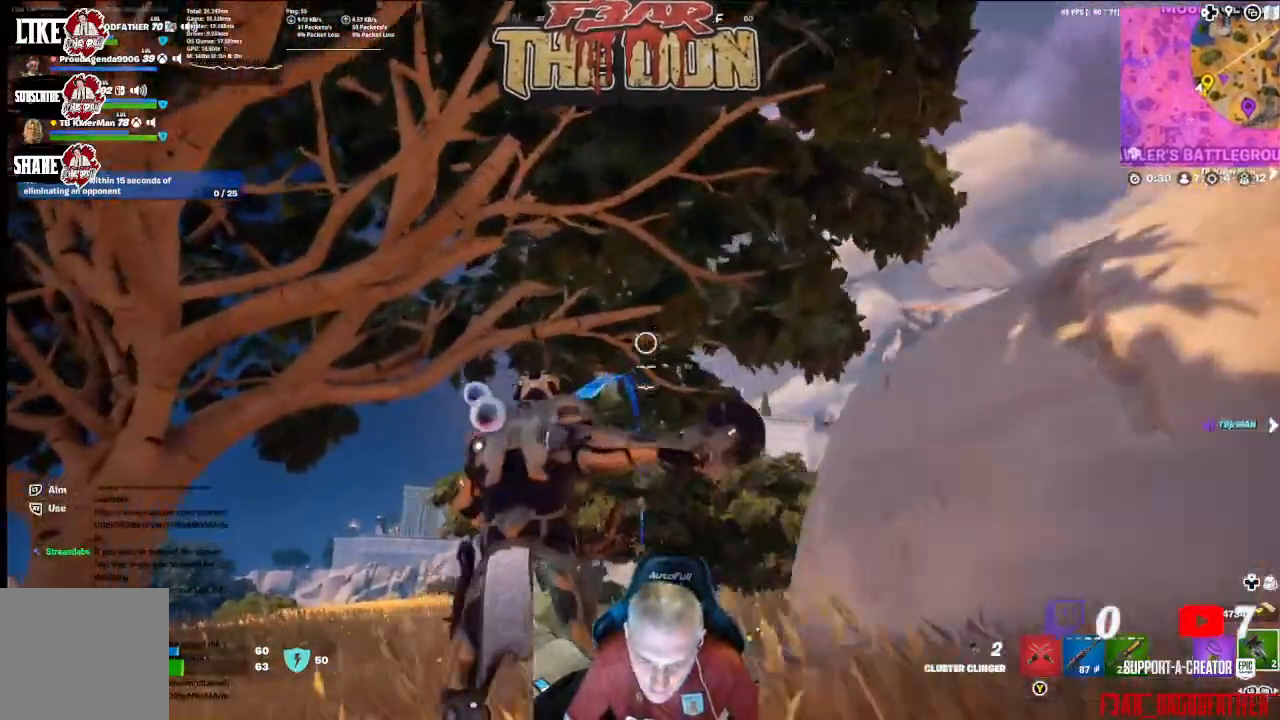
{"buttons": ["L2", "R2"], "left_stick": "up-left", "right_stick": "center", "events": []}
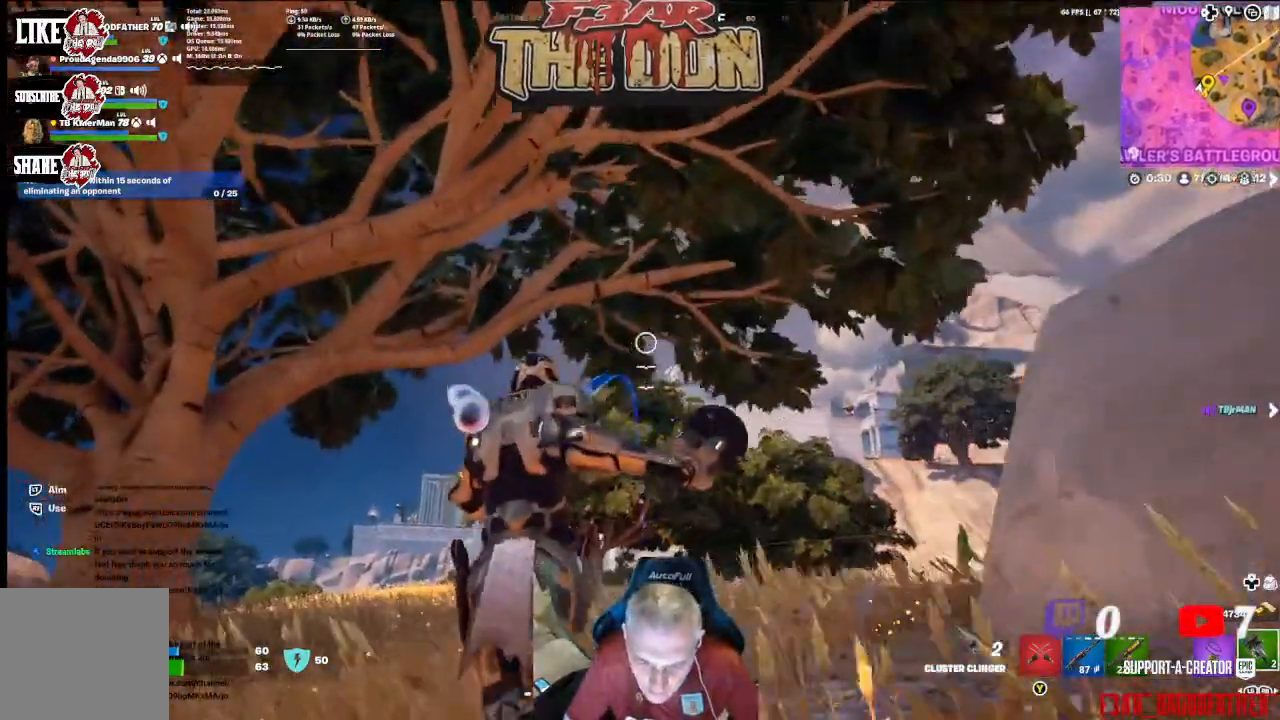
{"buttons": [], "left_stick": "up", "right_stick": "center", "events": [[33, "left_stick", "up"], [67, "R2", "up"], [233, "L2", "up"]]}
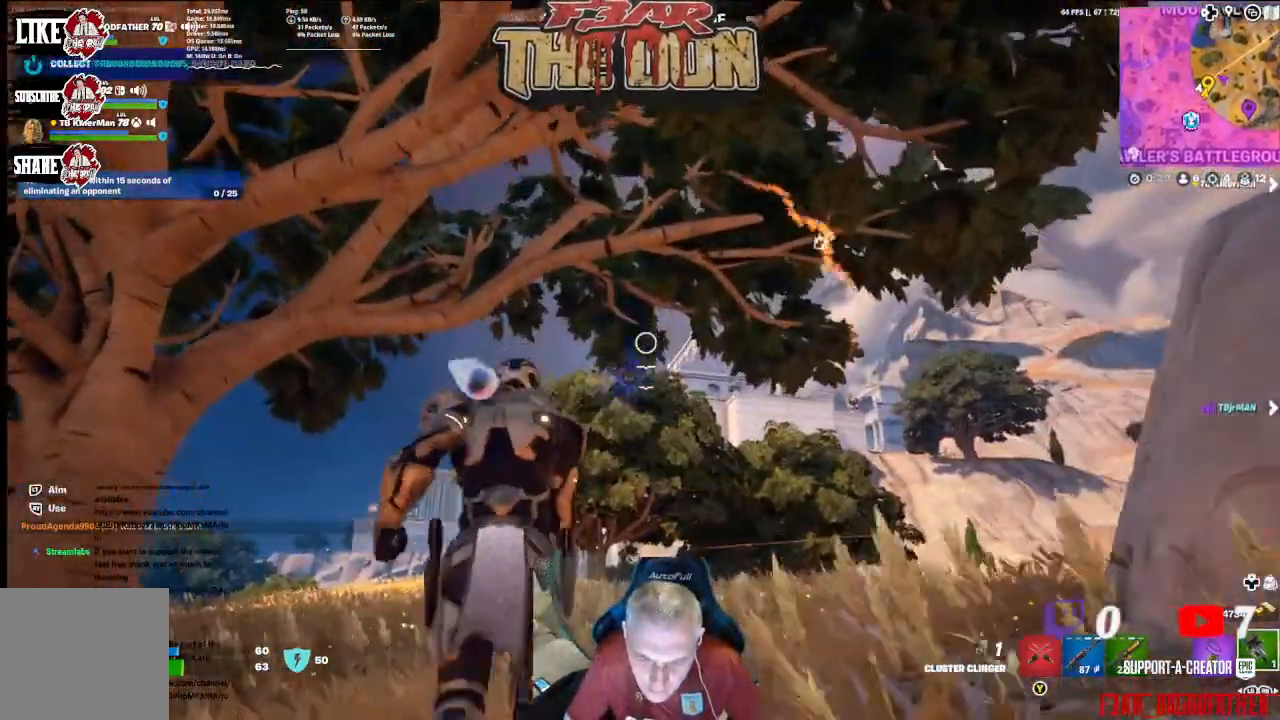
{"buttons": ["L2", "R2"], "left_stick": "up", "right_stick": "center", "events": [[300, "L2", "down"], [467, "R2", "down"]]}
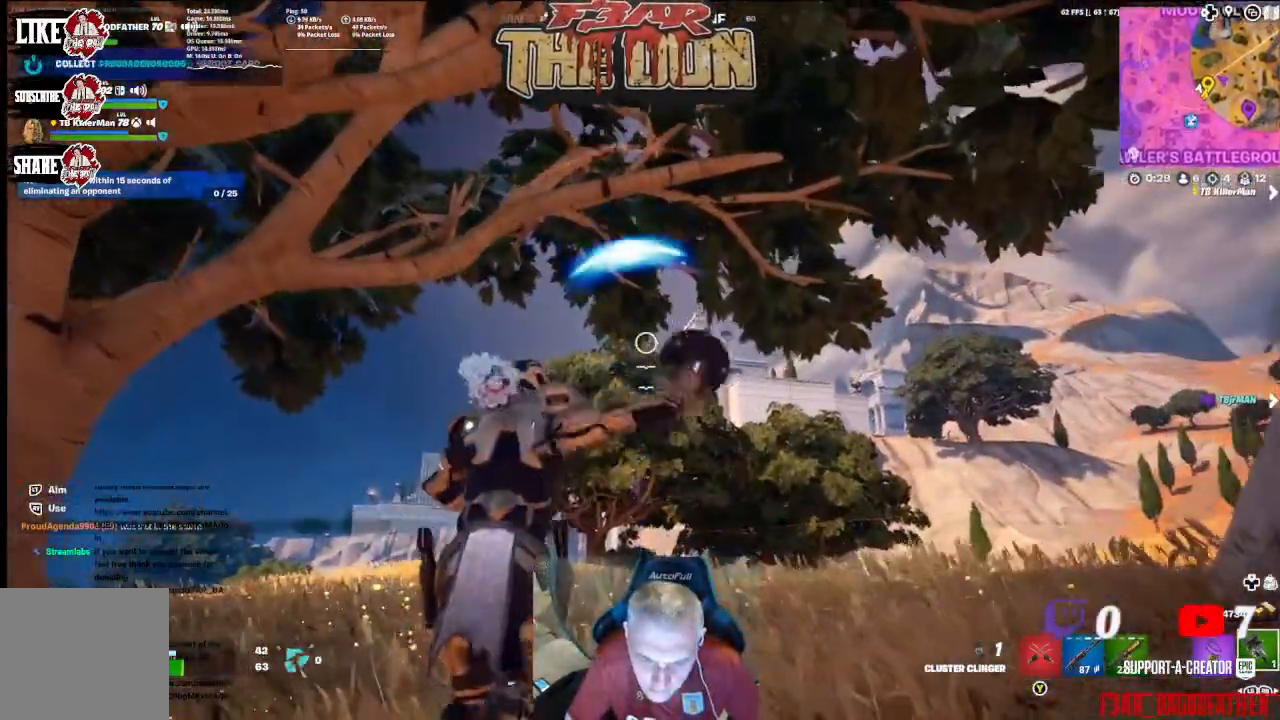
{"buttons": [], "left_stick": "up-left", "right_stick": "down-left", "events": [[300, "R2", "up"], [333, "L2", "up"], [467, "left_stick", "up-left"], [500, "right_stick", "down-left"]]}
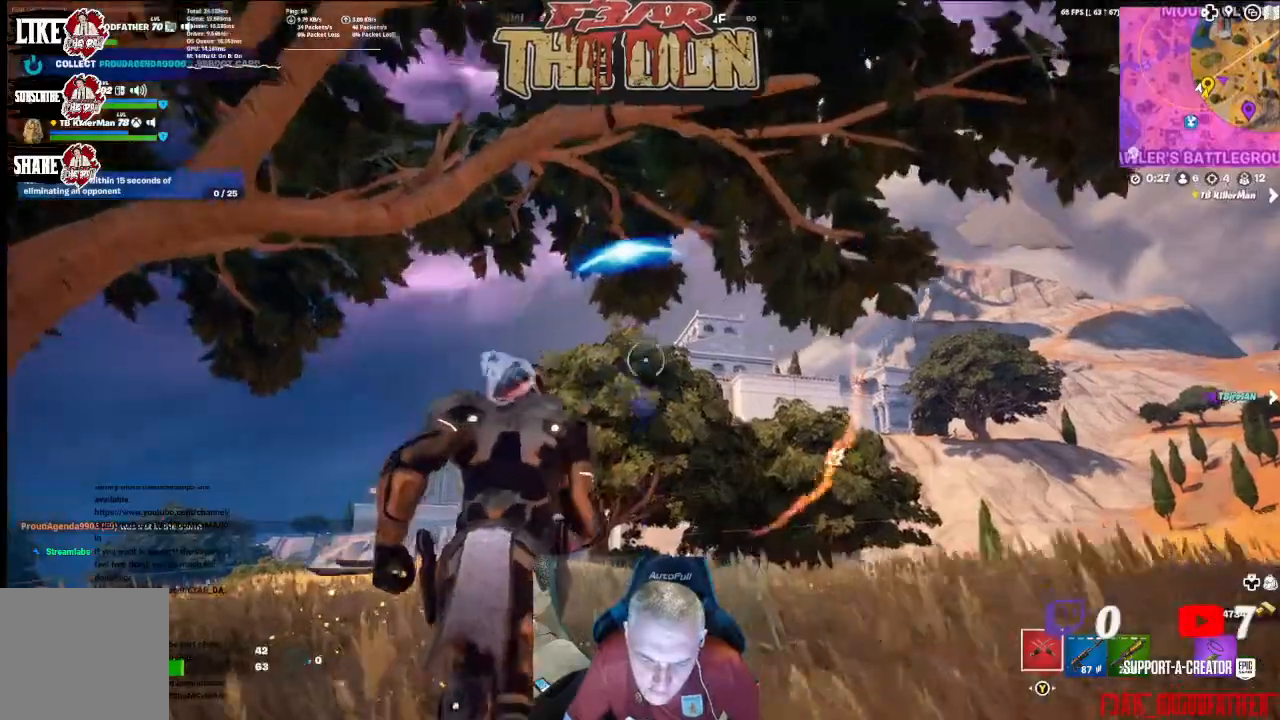
{"buttons": [], "left_stick": "up-left", "right_stick": "center", "events": [[200, "L3", "down"], [367, "L3", "up"], [367, "right_stick", "center"]]}
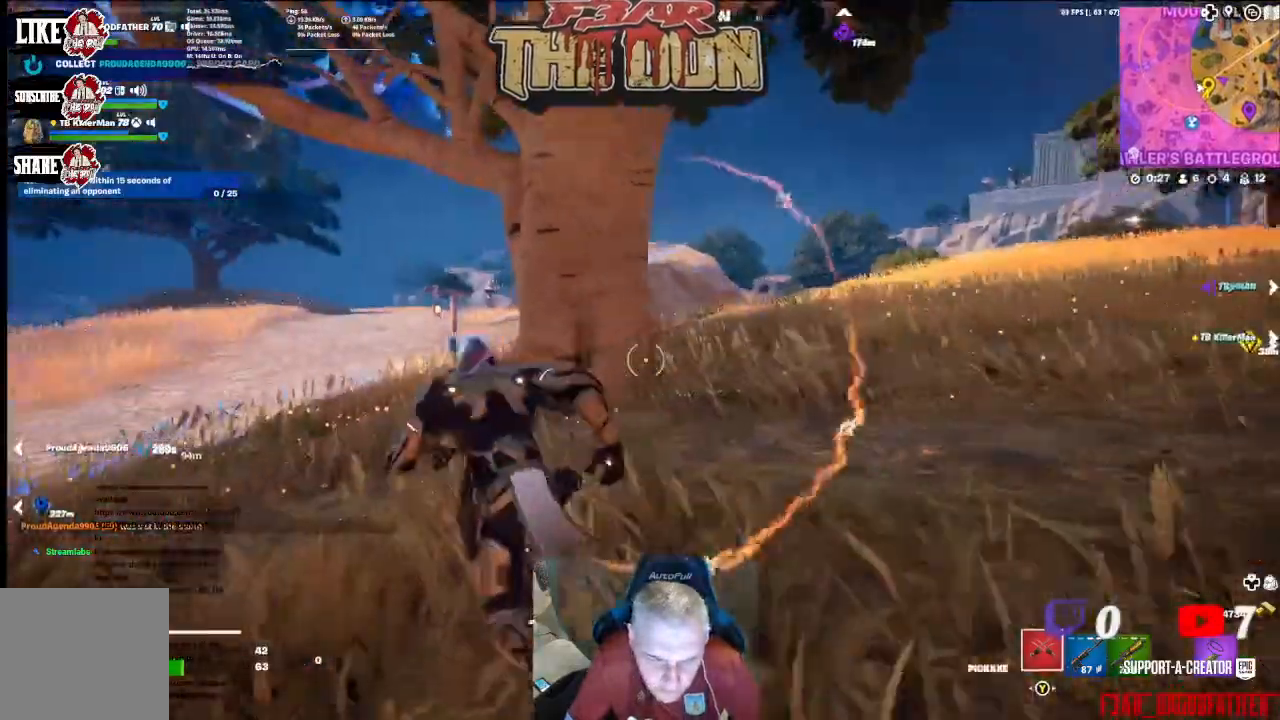
{"buttons": [], "left_stick": "up-left", "right_stick": "up-right", "events": [[333, "right_stick", "up-right"]]}
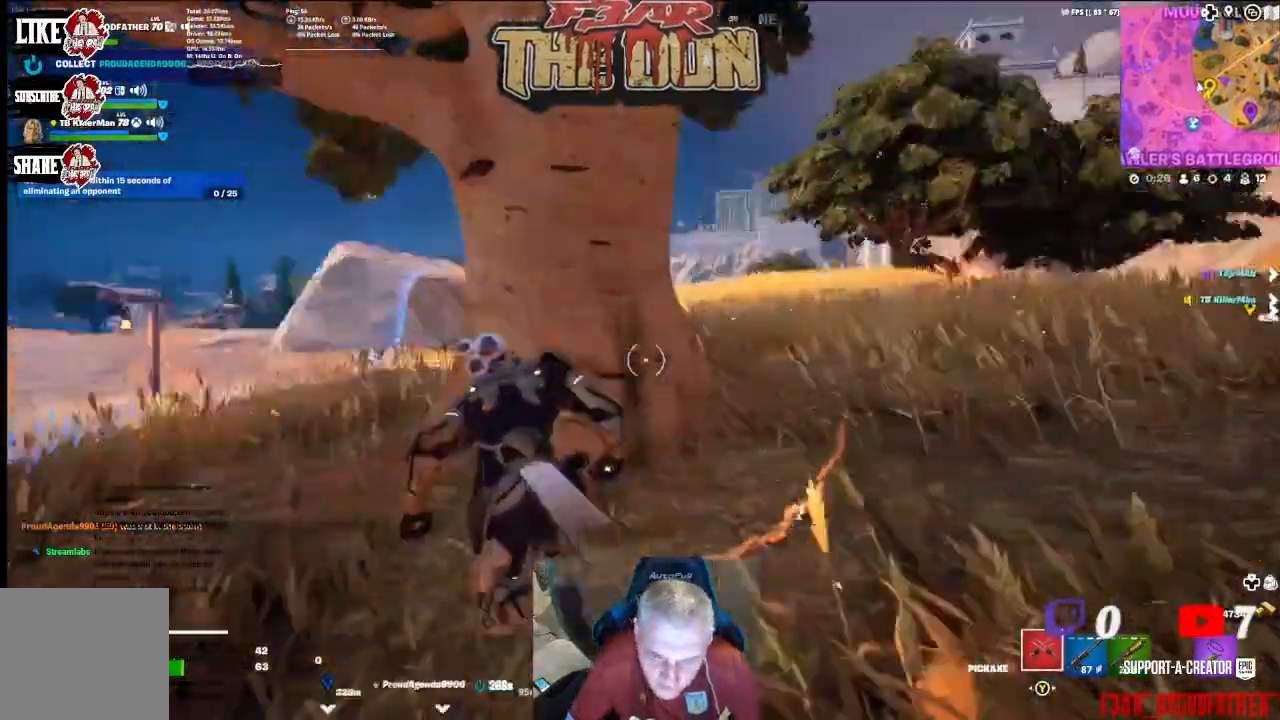
{"buttons": [], "left_stick": "left", "right_stick": "center"}
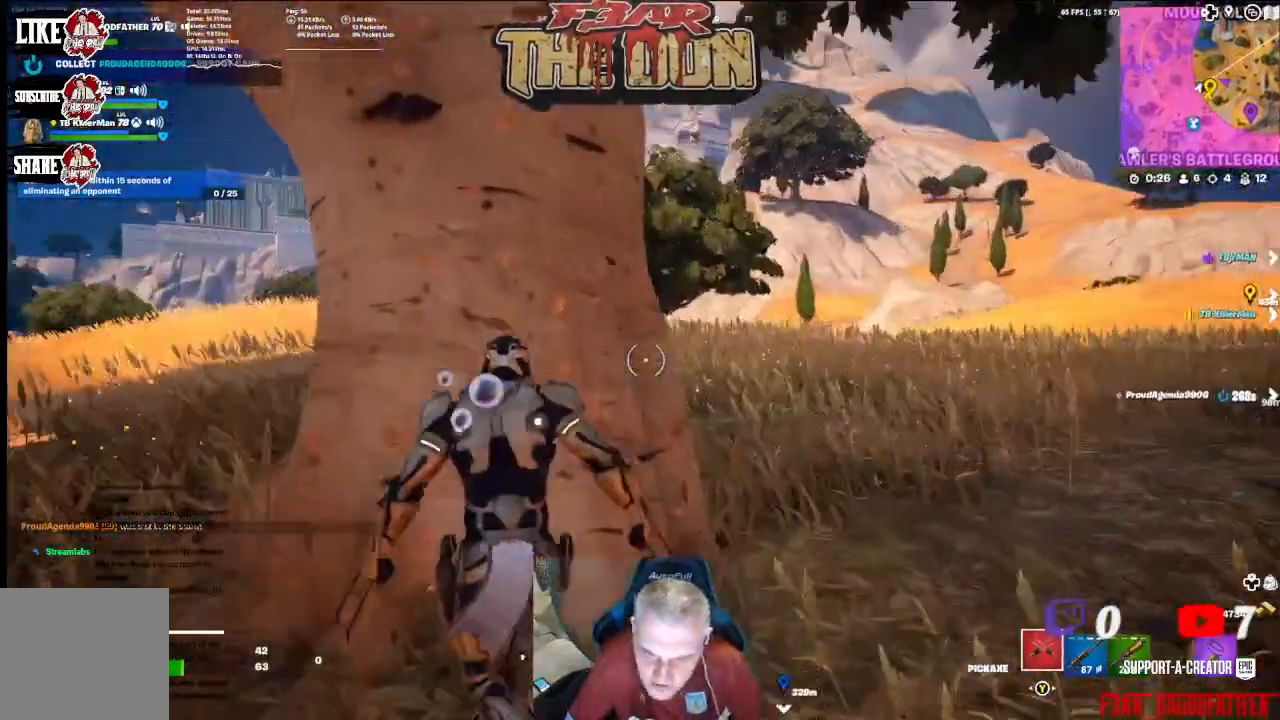
{"buttons": ["L1"], "left_stick": "right", "right_stick": "center", "events": [[167, "L1", "down"], [167, "L2", "down"], [233, "left_stick", "center"], [300, "L1", "up"], [300, "L2", "up"], [333, "left_stick", "right"], [467, "L1", "down"]]}
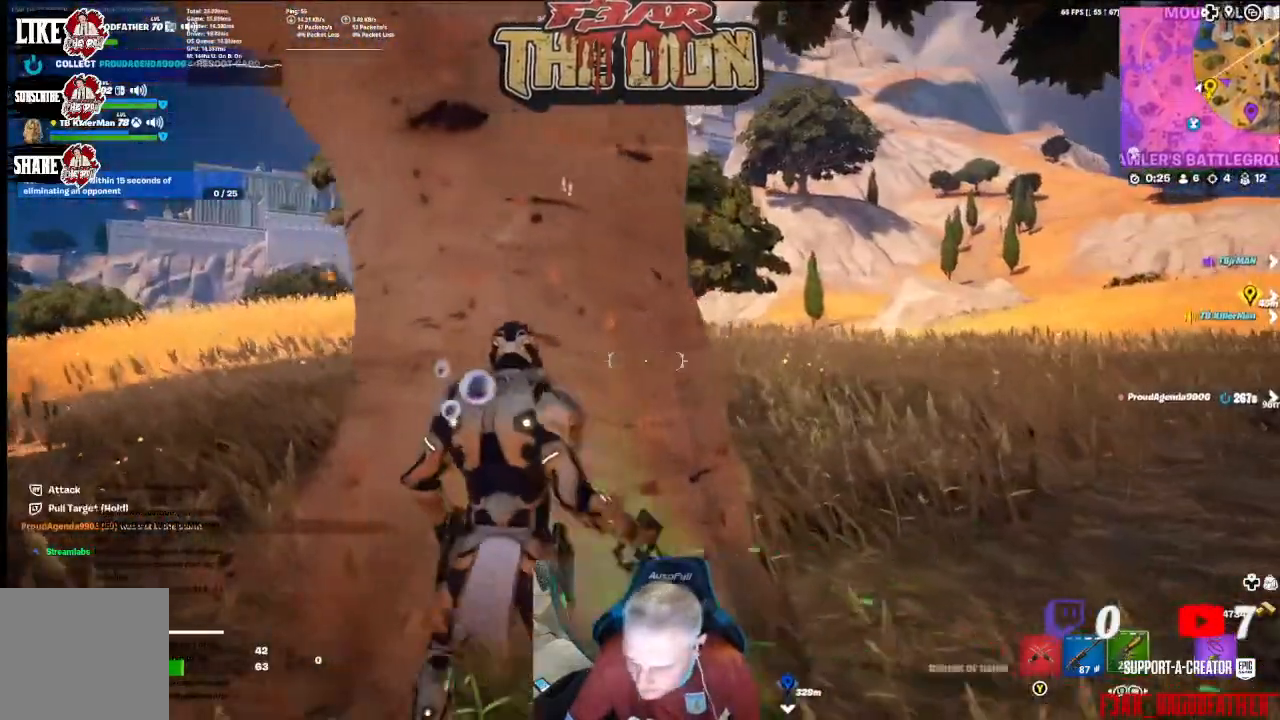
{"buttons": [], "left_stick": "center", "right_stick": "center", "events": [[33, "L1", "up"], [167, "left_stick", "center"], [167, "right_stick", "left"], [233, "L1", "down"], [333, "L1", "up"], [400, "right_stick", "center"]]}
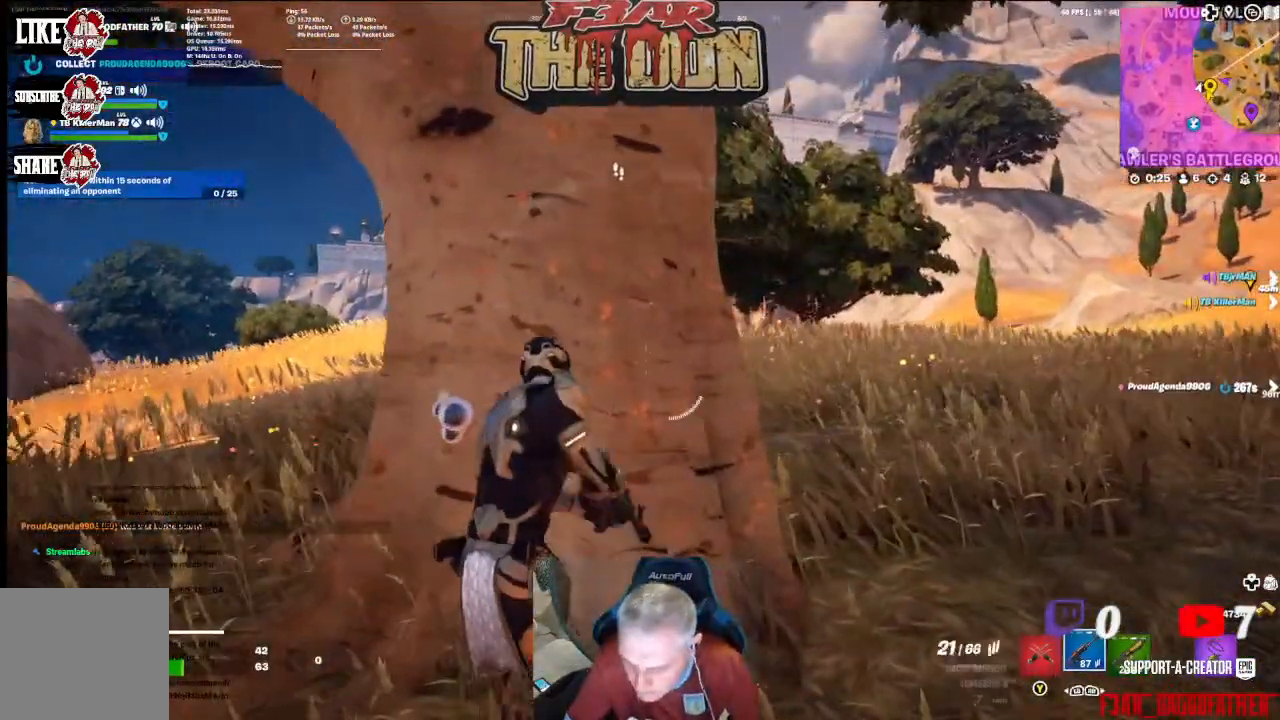
{"buttons": [], "left_stick": "center", "right_stick": "center", "events": [[100, "right_stick", "right"], [200, "right_stick", "center"], [233, "left_stick", "right"], [333, "left_stick", "center"], [400, "X", "down"], [500, "X", "up"]]}
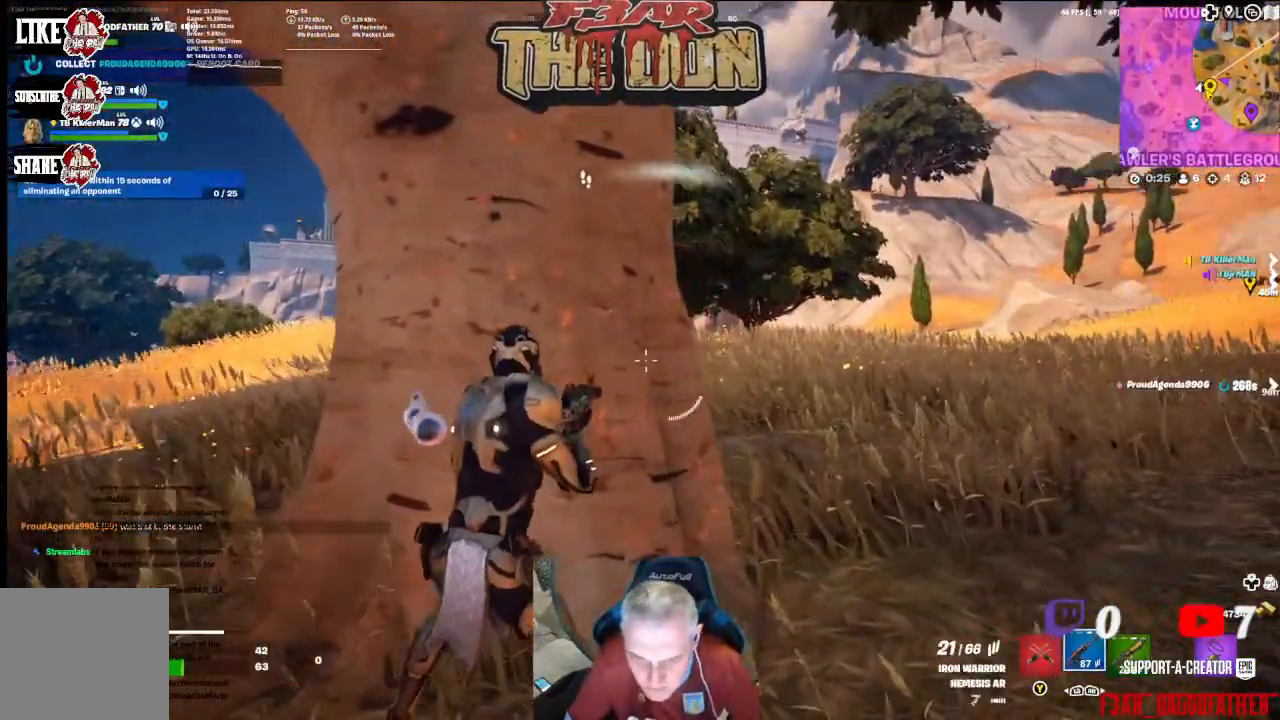
{"buttons": [], "left_stick": "left", "right_stick": "center", "events": [[100, "X", "down"], [167, "left_stick", "left"], [200, "X", "up"]]}
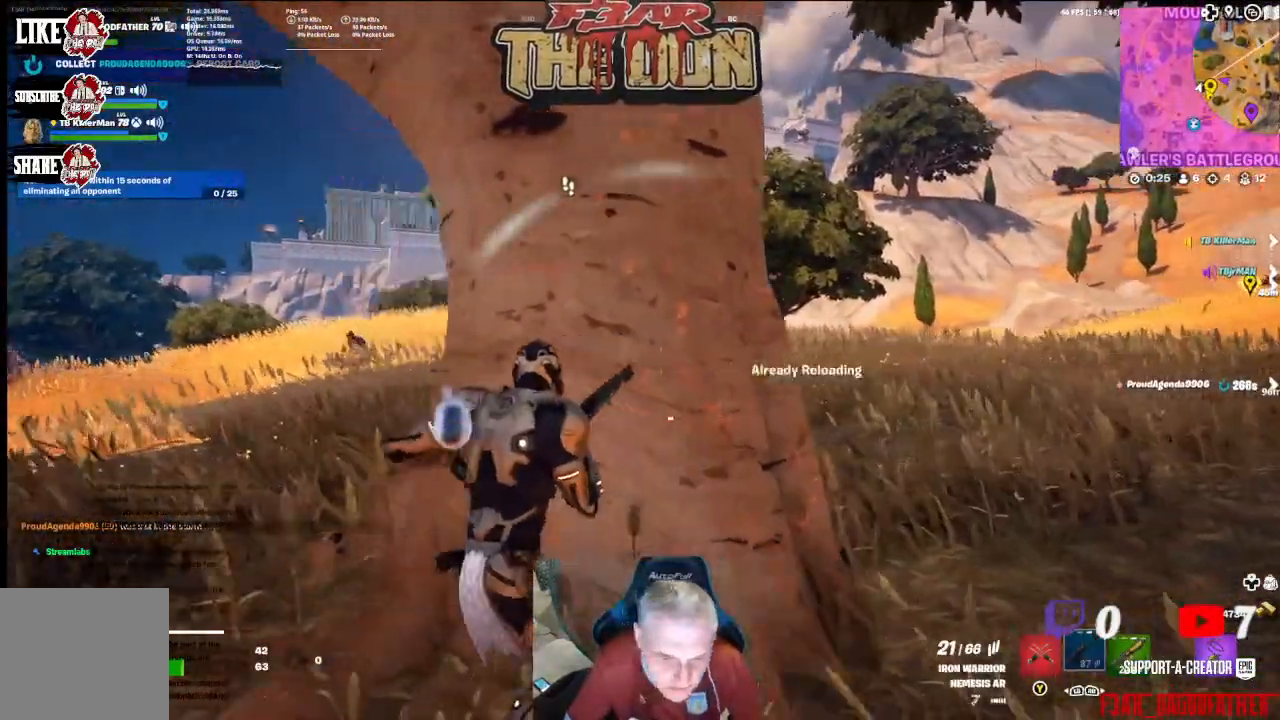
{"buttons": [], "left_stick": "right", "right_stick": "left", "events": [[100, "right_stick", "right"], [133, "left_stick", "up-right"], [167, "right_stick", "down-right"], [267, "left_stick", "right"], [267, "right_stick", "center"], [367, "right_stick", "down-right"], [433, "right_stick", "center"], [500, "right_stick", "left"]]}
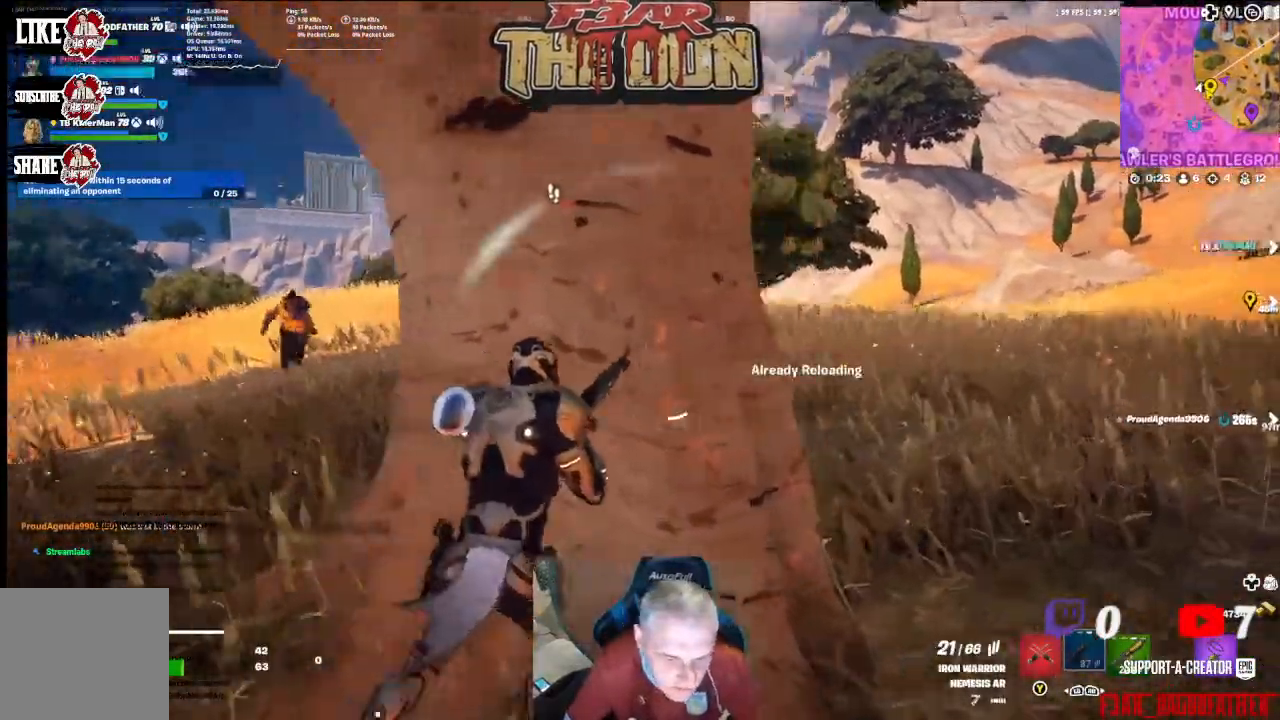
{"buttons": [], "left_stick": "down-right", "right_stick": "center", "events": [[233, "left_stick", "down-right"], [300, "right_stick", "center"]]}
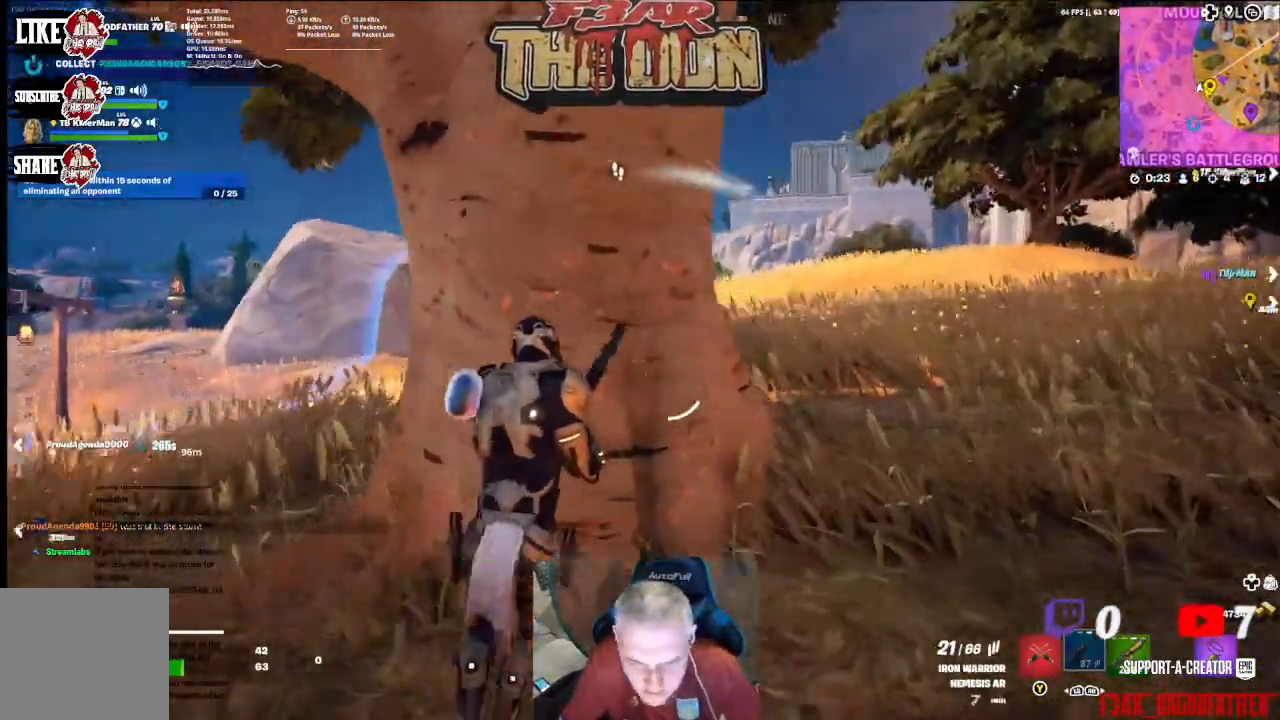
{"buttons": [], "left_stick": "left", "right_stick": "center", "events": [[67, "right_stick", "left"], [133, "left_stick", "down"], [200, "right_stick", "center"], [233, "left_stick", "down-left"], [500, "left_stick", "left"]]}